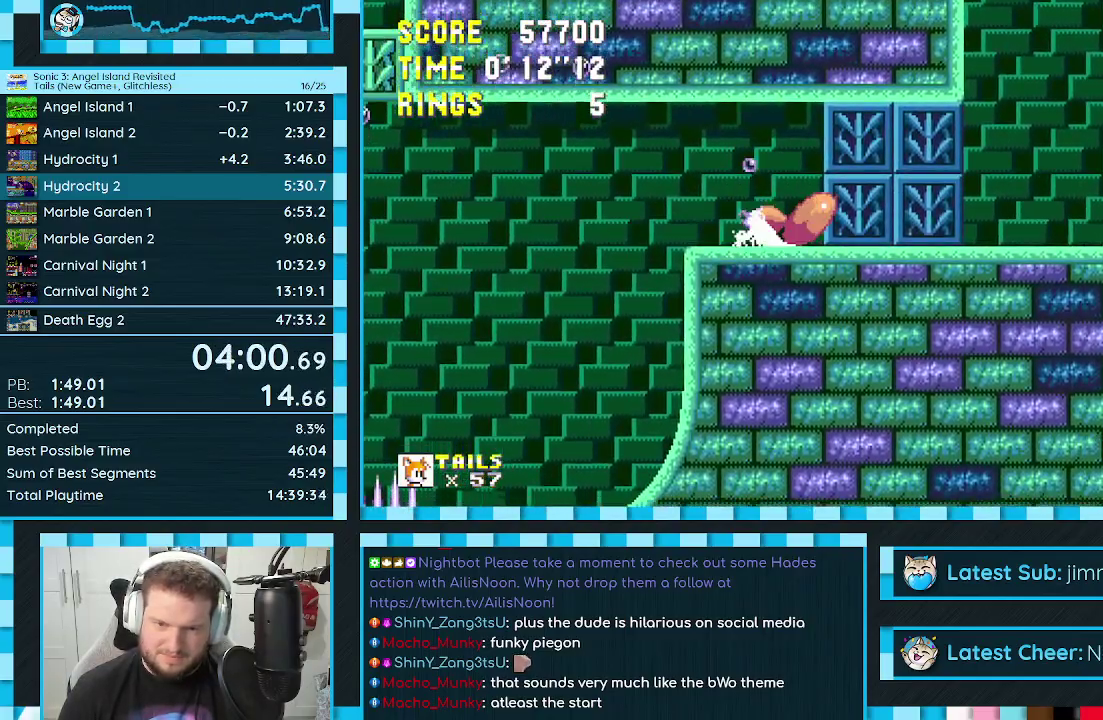
Gameplay with a controller (Xbox layout); each line is a JSON object with the inputs held at the frame after it. "events" lists button and stick changes between this image and that frame as [ms after this image, input, new state], when the widget could be followed in between. Not read: L2 L3 R2 R3.
{"buttons": ["A", "DPAD_RIGHT"], "events": [[17, "A", "down"], [33, "C", "up"], [50, "B", "up"], [100, "A", "up"], [100, "DPAD_DOWN", "up"], [250, "DPAD_RIGHT", "down"], [483, "A", "down"]]}
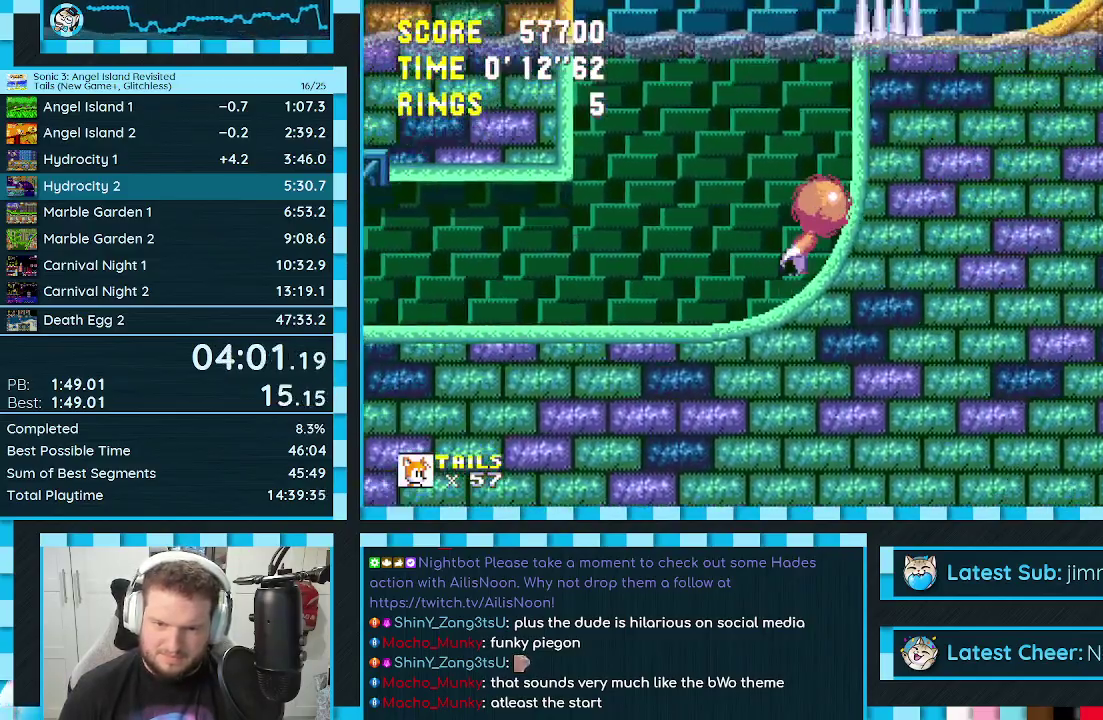
{"buttons": ["B", "C", "DPAD_UP", "DPAD_RIGHT"], "events": [[67, "DPAD_UP", "down"], [417, "A", "up"], [433, "C", "down"], [483, "B", "down"]]}
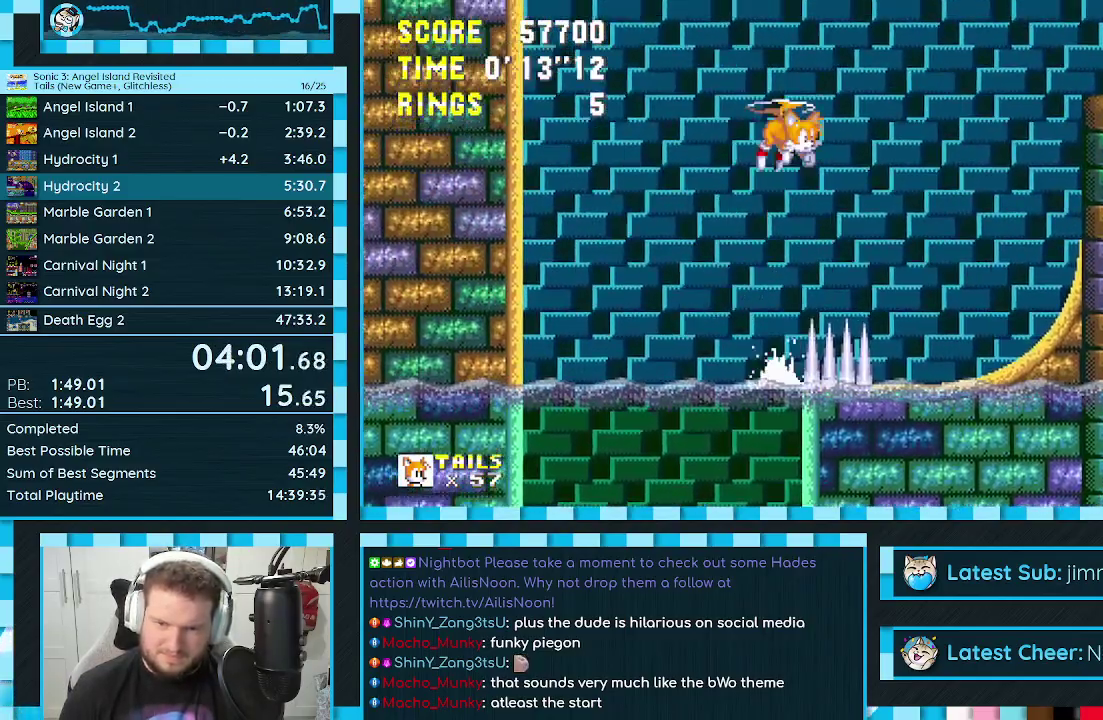
{"buttons": ["DPAD_RIGHT"], "events": [[17, "A", "down"], [33, "B", "up"], [33, "C", "up"], [83, "A", "up"], [250, "DPAD_UP", "up"]]}
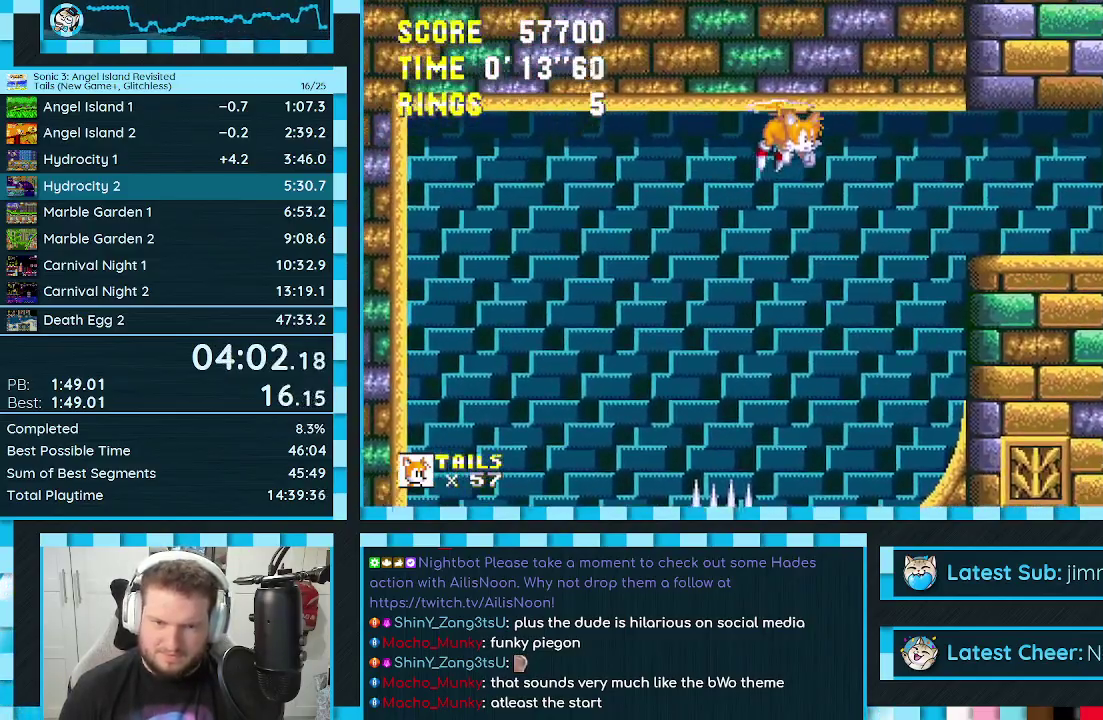
{"buttons": ["DPAD_RIGHT"], "events": [[250, "DPAD_DOWN", "down"], [300, "A", "down"], [383, "A", "up"], [400, "DPAD_DOWN", "up"]]}
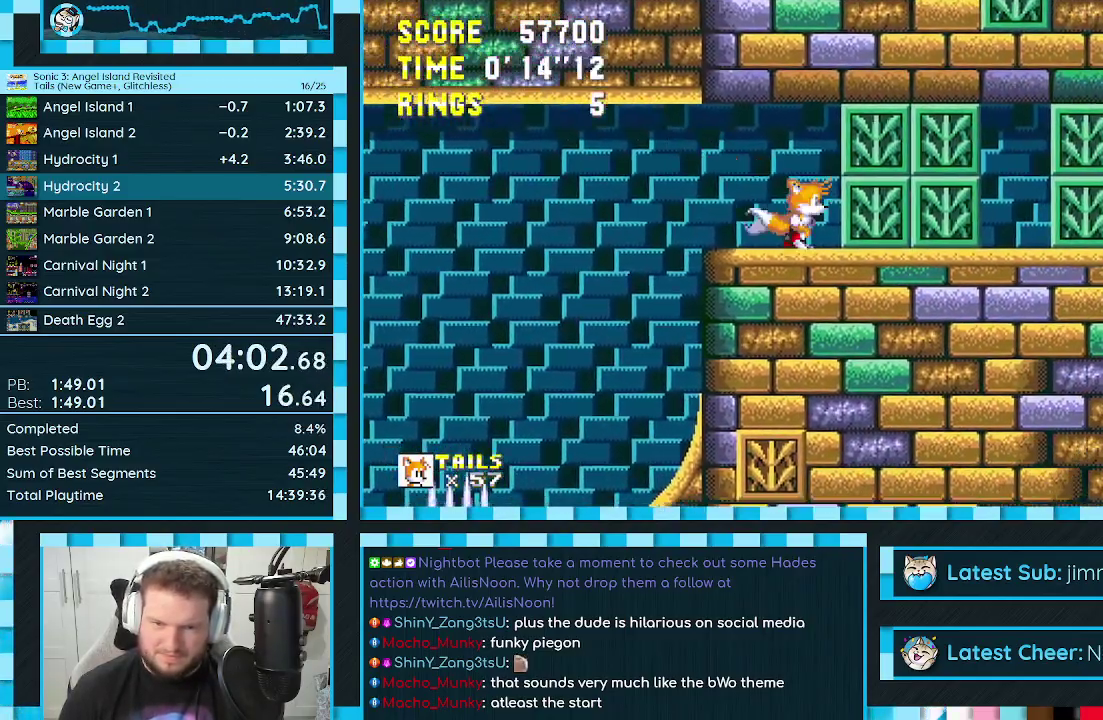
{"buttons": [], "events": [[33, "DPAD_RIGHT", "up"], [117, "DPAD_DOWN", "down"], [150, "C", "down"], [217, "A", "down"], [267, "A", "up"], [267, "B", "down"], [317, "A", "down"], [333, "B", "up"], [333, "C", "up"], [350, "DPAD_DOWN", "up"], [367, "A", "up"]]}
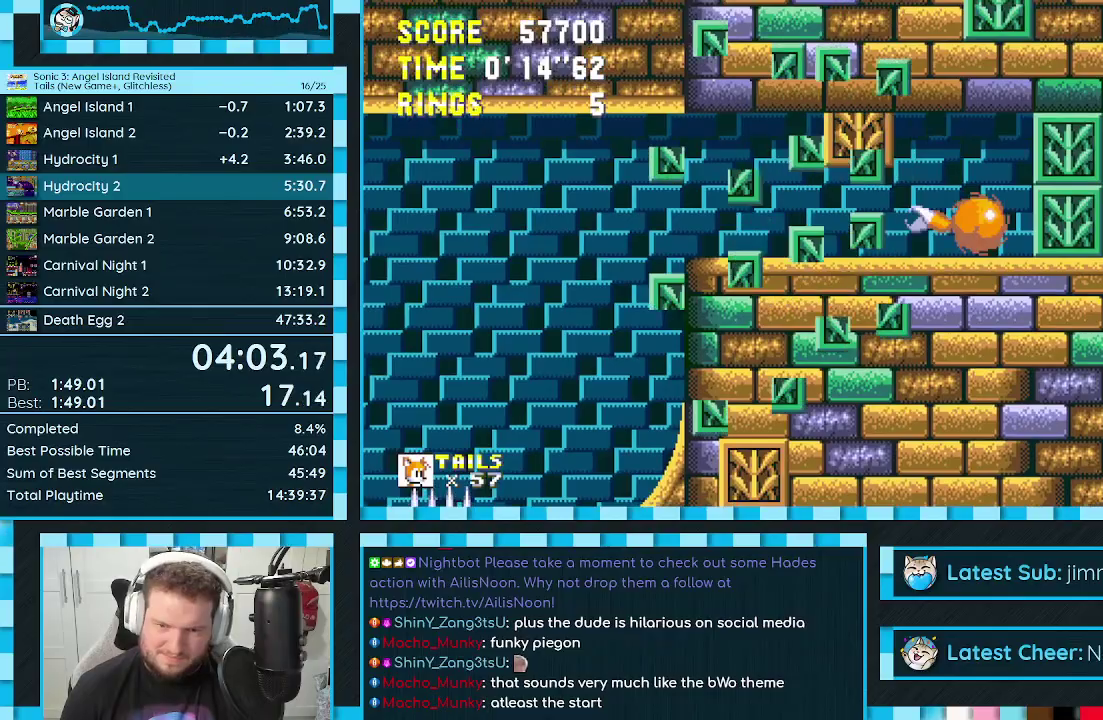
{"buttons": ["DPAD_DOWN"], "events": [[317, "DPAD_DOWN", "down"]]}
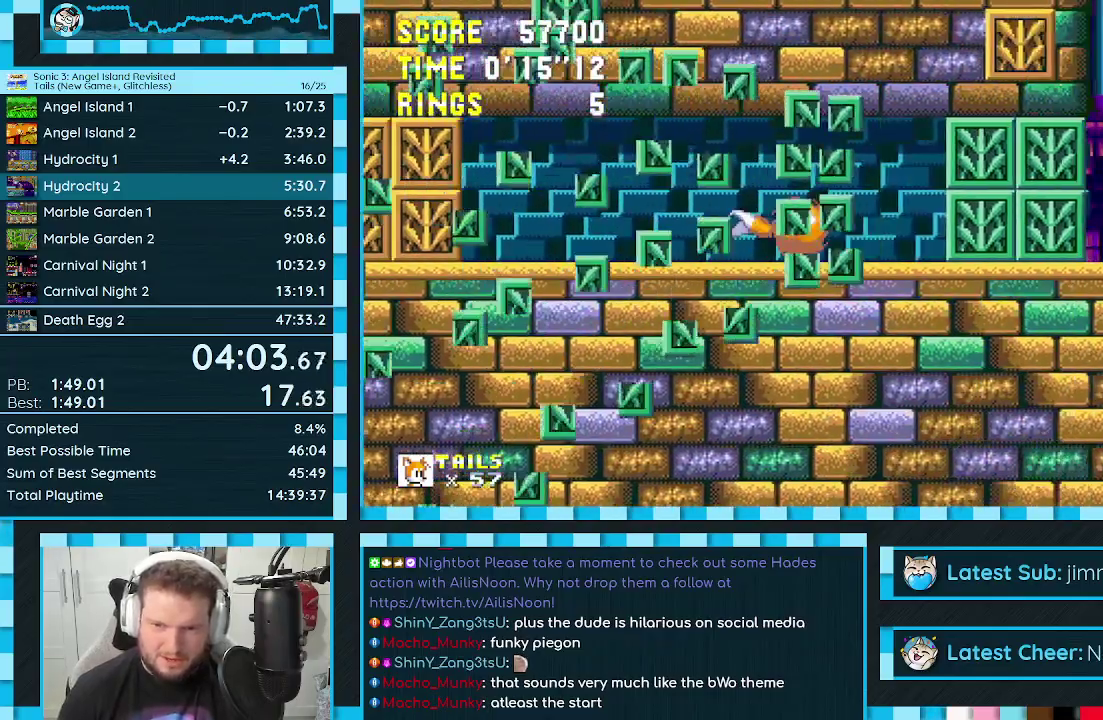
{"buttons": ["DPAD_DOWN"], "events": []}
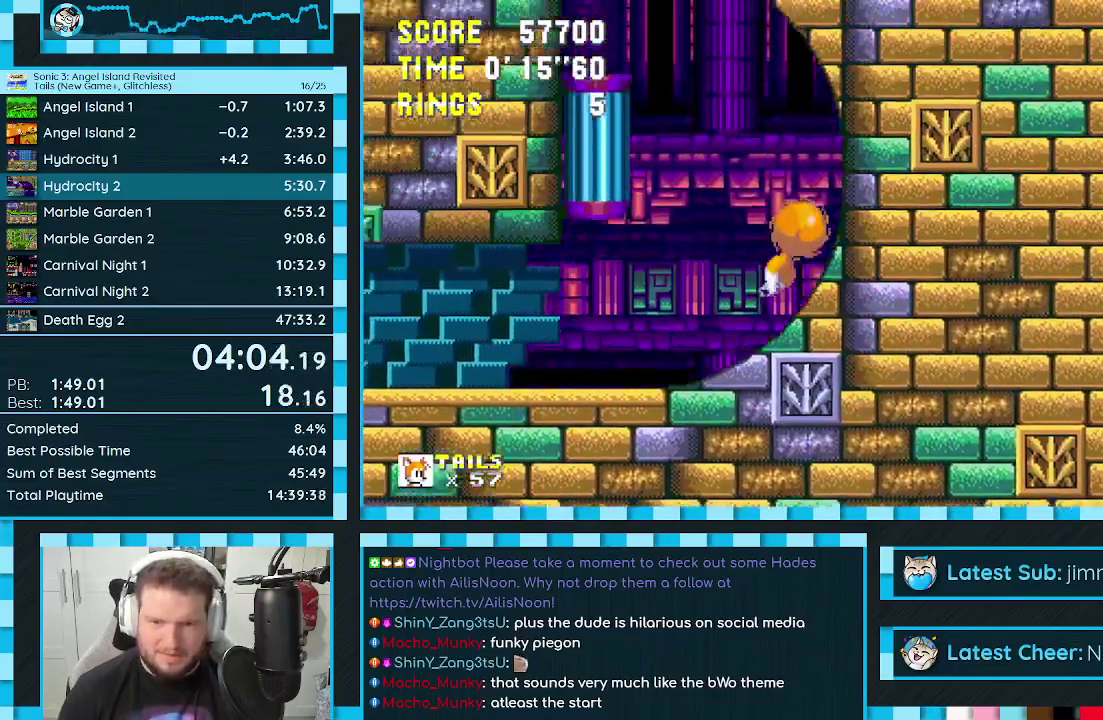
{"buttons": [], "events": [[283, "DPAD_DOWN", "up"]]}
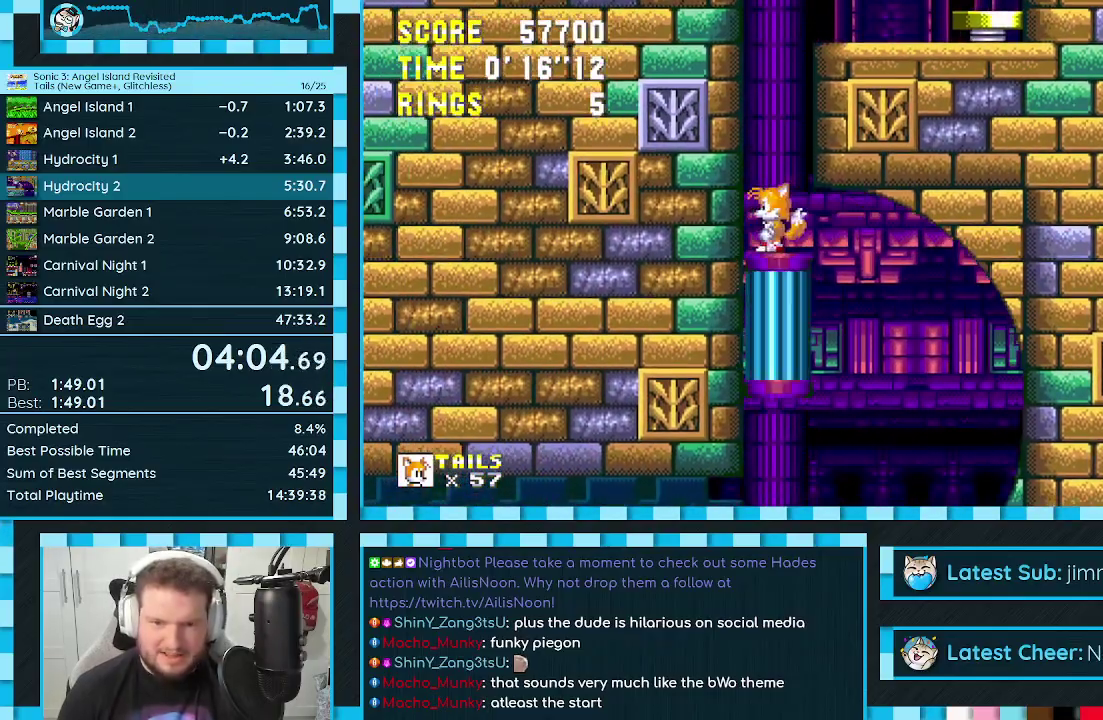
{"buttons": ["DPAD_UP", "DPAD_RIGHT"], "events": [[17, "DPAD_RIGHT", "down"], [17, "DPAD_UP", "down"], [33, "A", "down"], [167, "A", "up"], [183, "B", "down"], [183, "C", "down"], [233, "A", "down"], [283, "C", "up"], [300, "B", "up"], [333, "A", "up"]]}
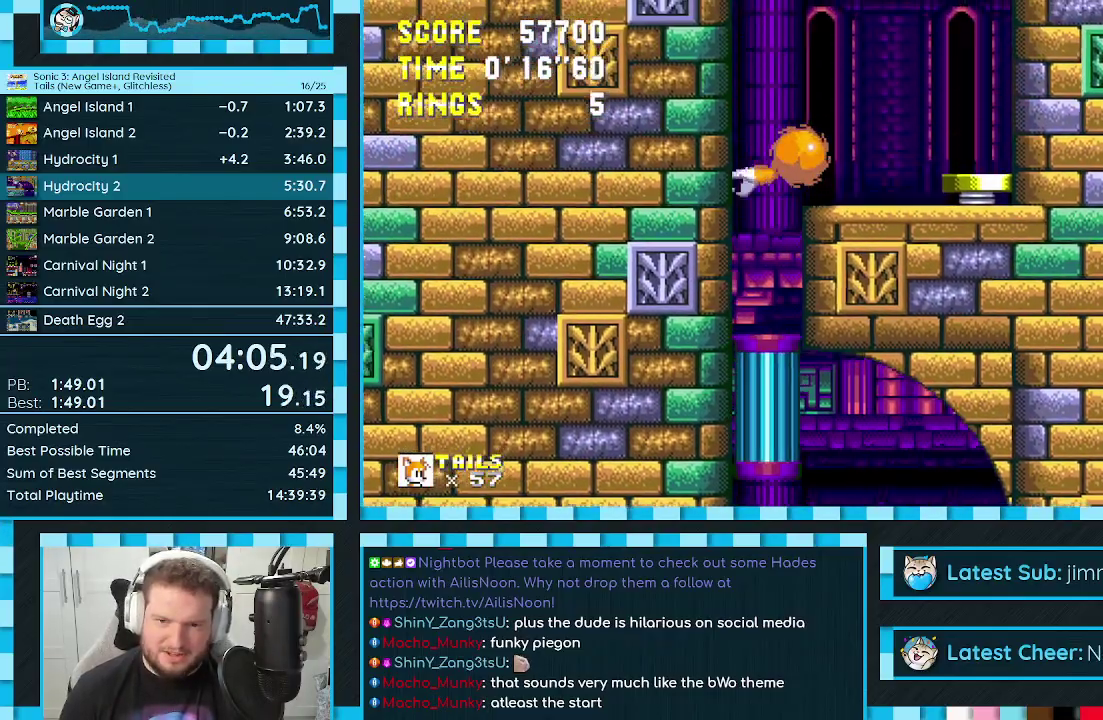
{"buttons": [], "events": [[250, "A", "down"], [317, "A", "up"], [400, "DPAD_UP", "up"], [417, "DPAD_RIGHT", "up"]]}
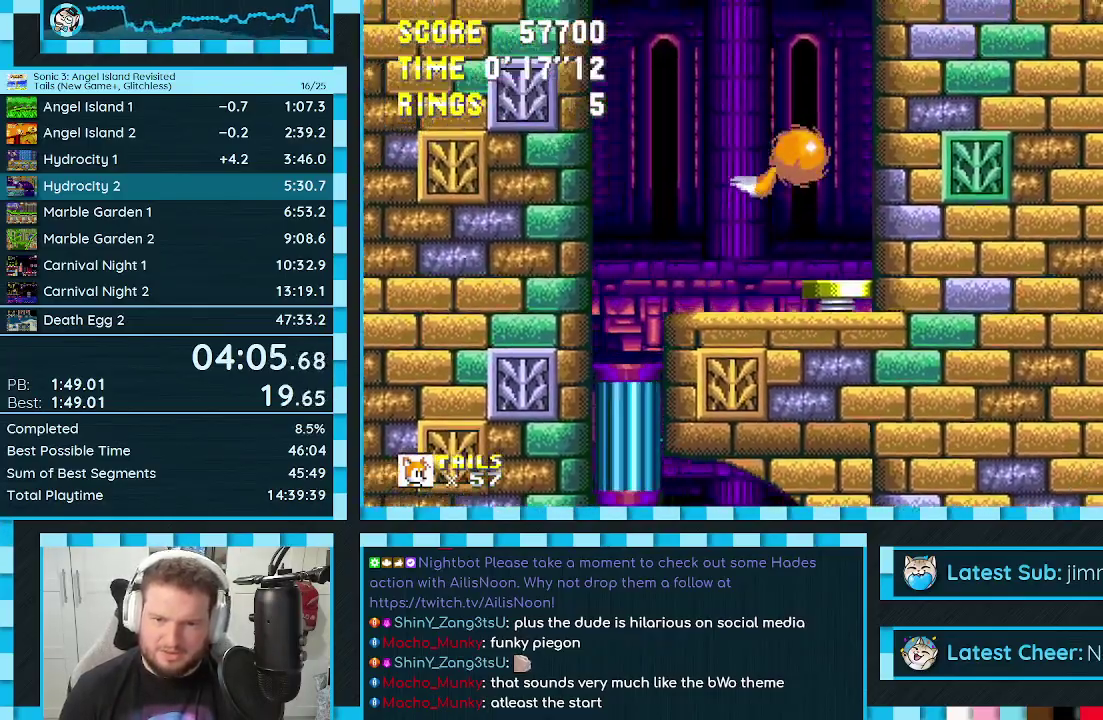
{"buttons": [], "events": [[17, "DPAD_LEFT", "down"], [117, "DPAD_LEFT", "up"]]}
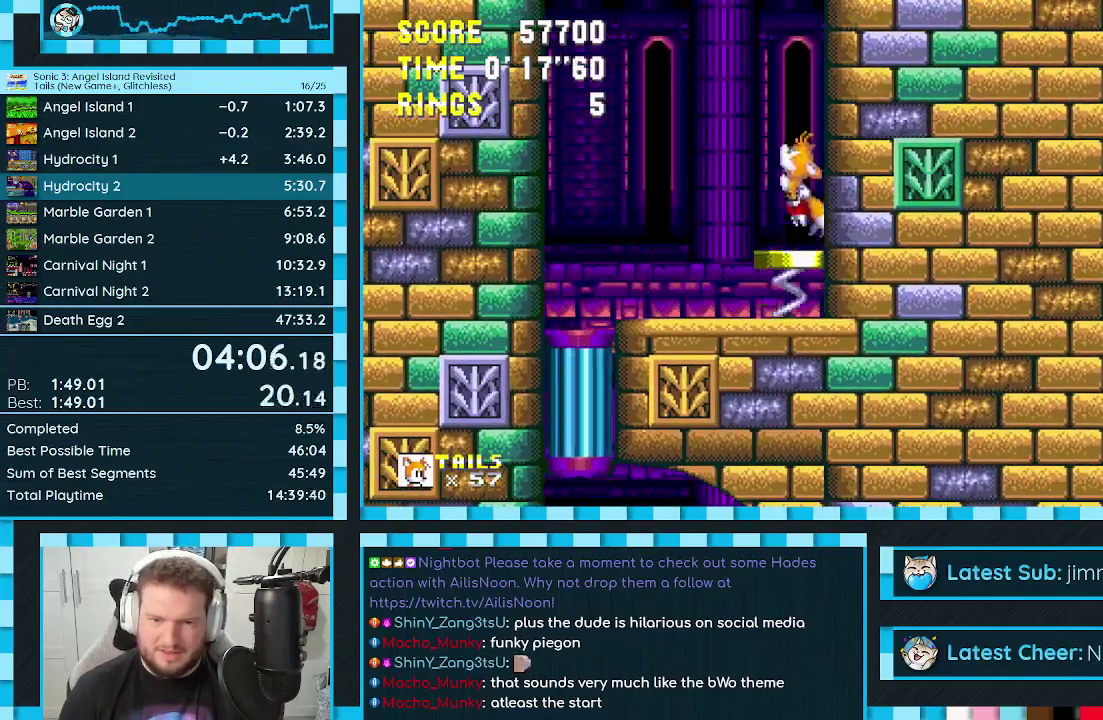
{"buttons": [], "events": [[267, "DPAD_LEFT", "down"], [317, "DPAD_LEFT", "up"]]}
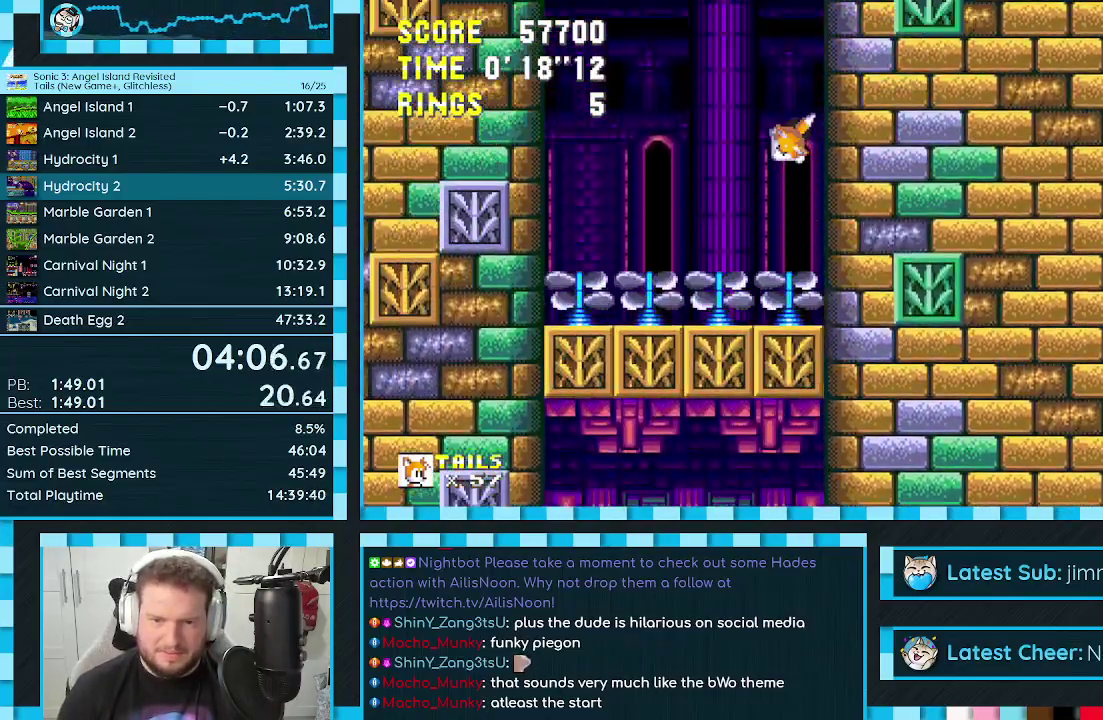
{"buttons": [], "events": [[200, "DPAD_LEFT", "down"], [317, "DPAD_LEFT", "up"]]}
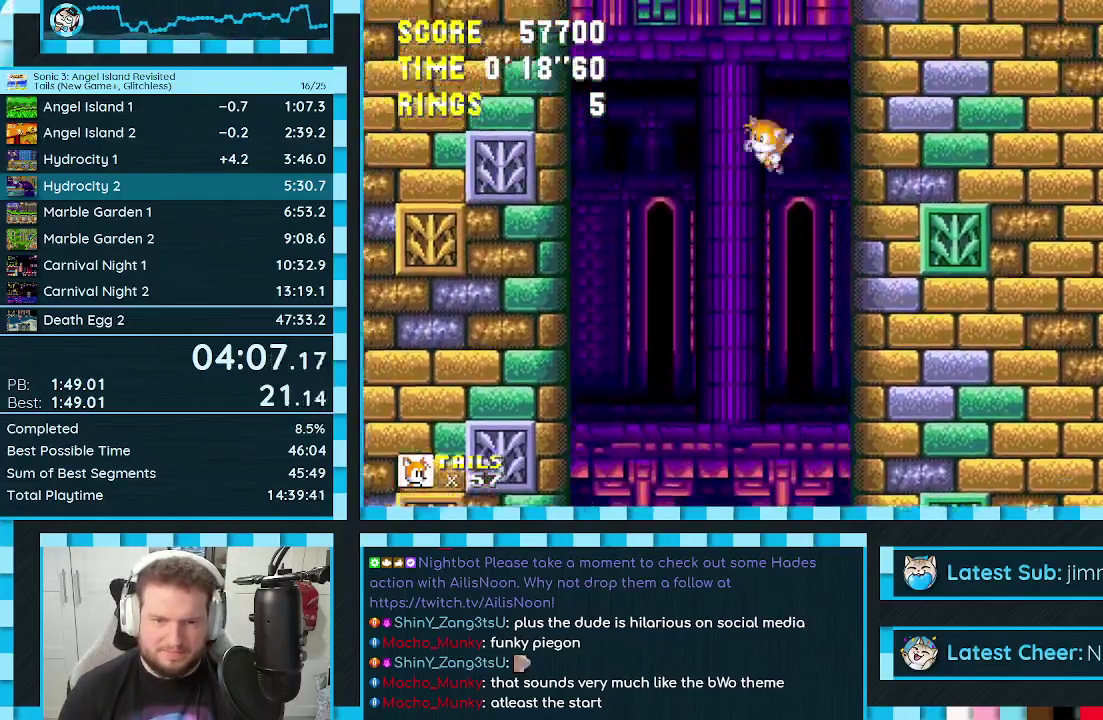
{"buttons": [], "events": []}
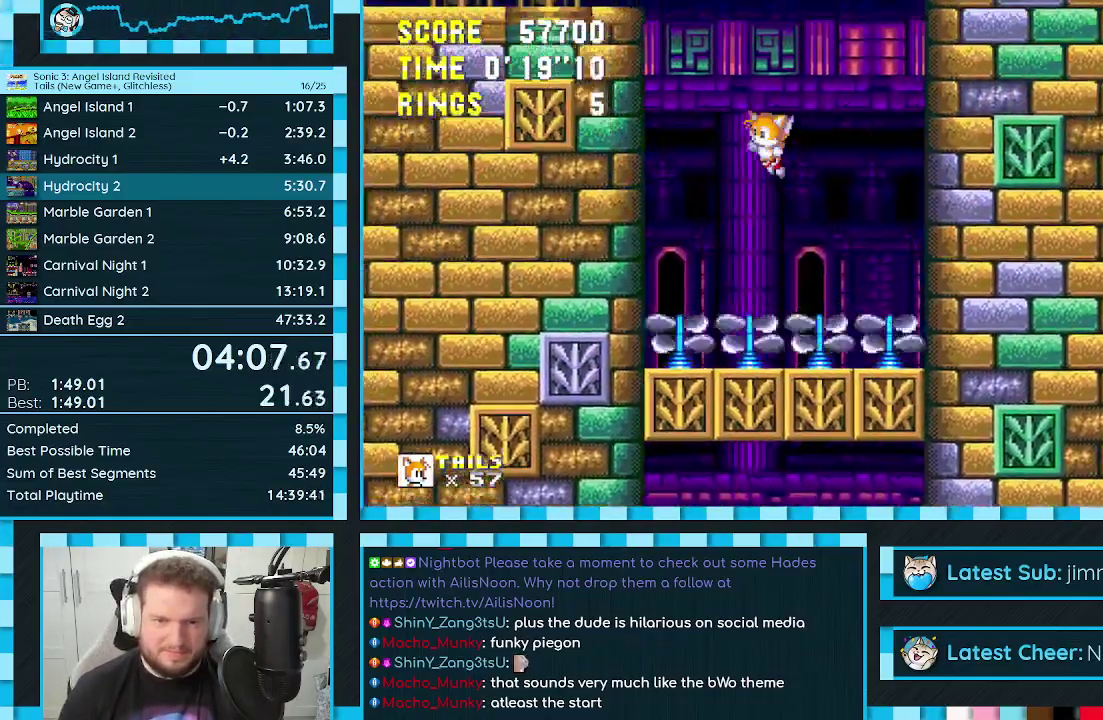
{"buttons": ["DPAD_LEFT"], "events": [[167, "DPAD_LEFT", "down"]]}
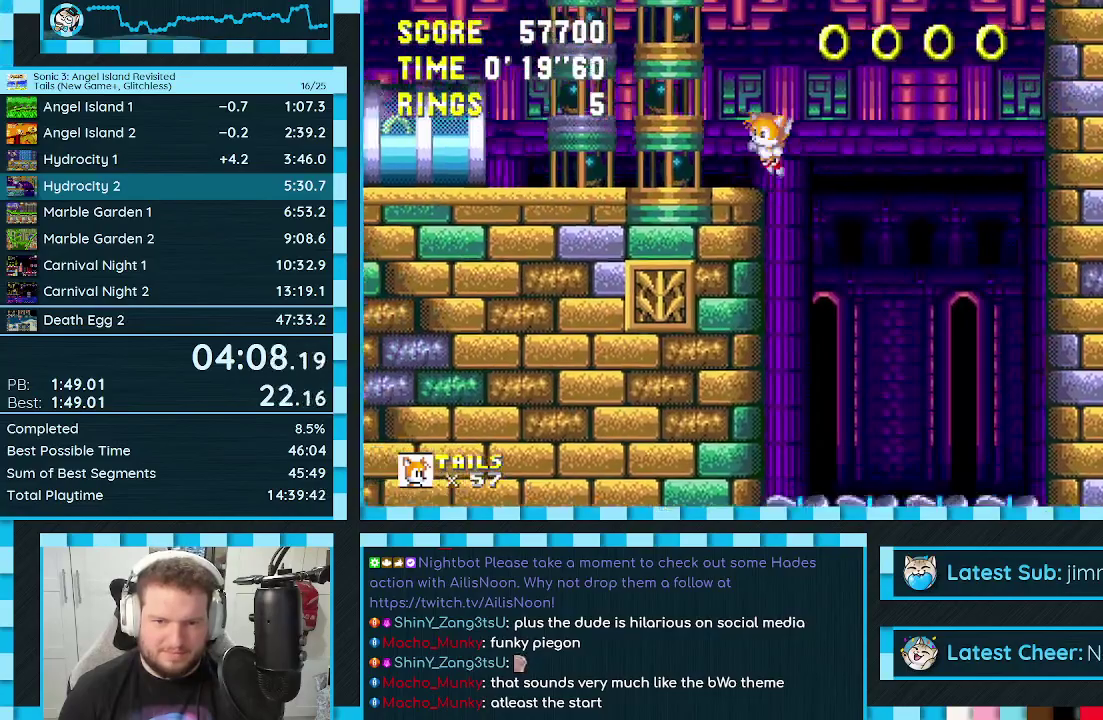
{"buttons": [], "events": [[50, "DPAD_LEFT", "up"], [150, "DPAD_RIGHT", "down"], [333, "DPAD_RIGHT", "up"], [383, "DPAD_LEFT", "down"], [467, "DPAD_LEFT", "up"]]}
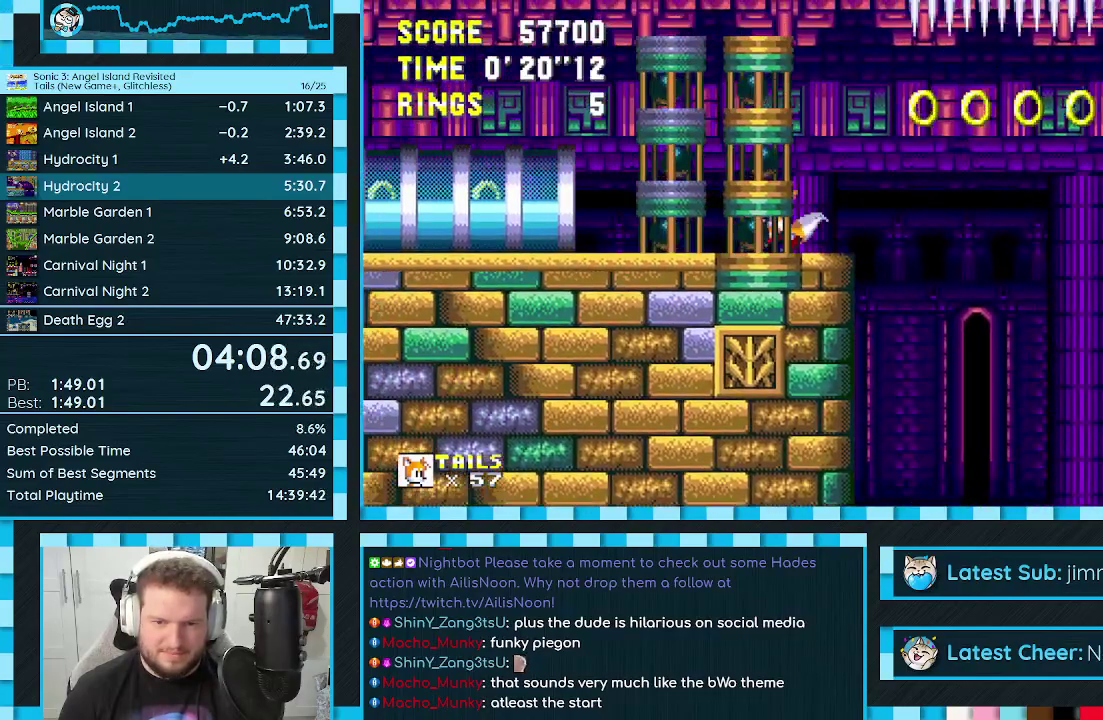
{"buttons": [], "events": [[33, "DPAD_DOWN", "down"], [200, "B", "down"], [200, "C", "down"], [217, "A", "down"], [250, "C", "up"], [267, "B", "up"], [267, "DPAD_DOWN", "up"], [283, "A", "up"]]}
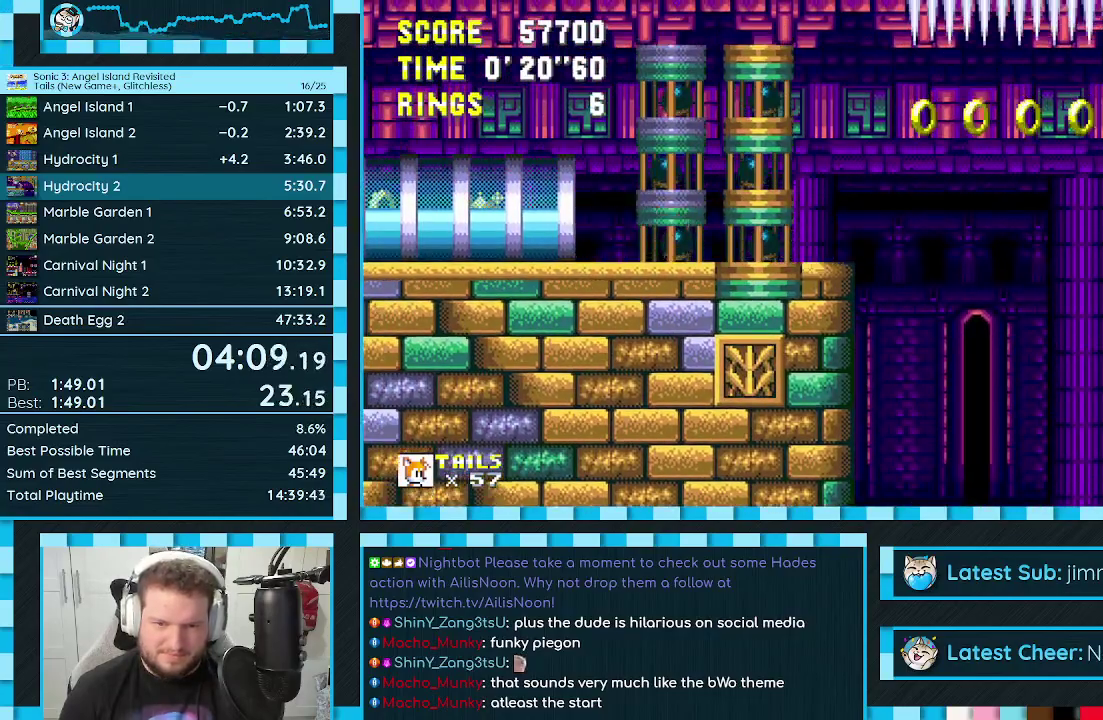
{"buttons": ["DPAD_LEFT"], "events": [[267, "DPAD_LEFT", "down"]]}
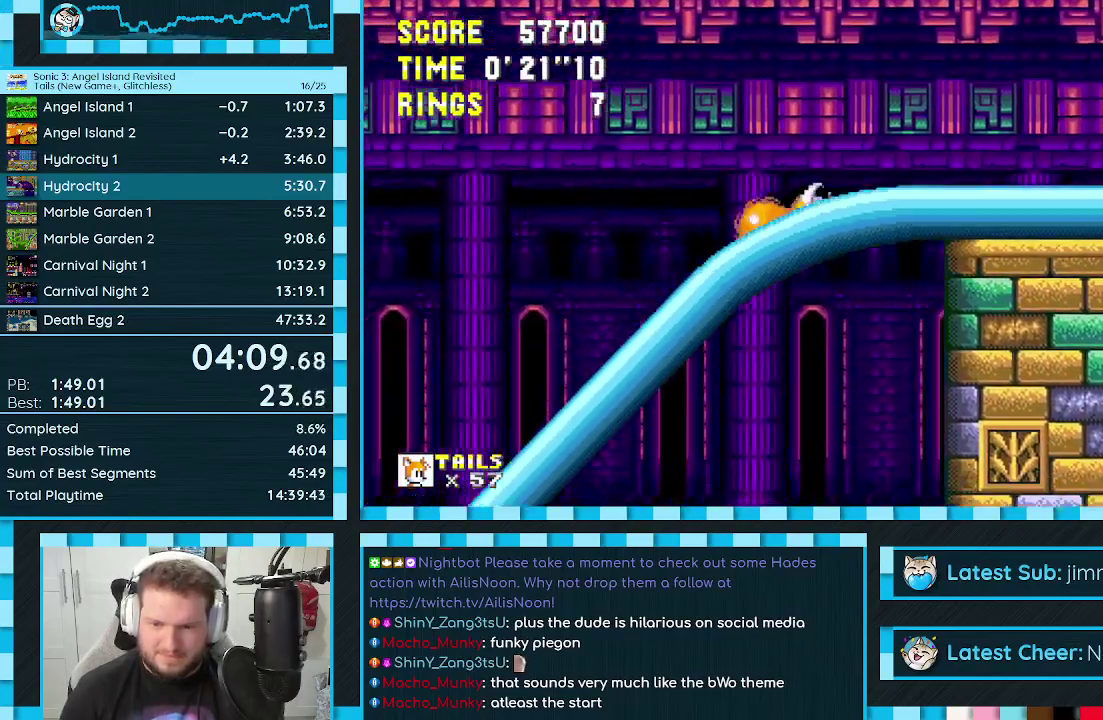
{"buttons": ["DPAD_LEFT"], "events": [[250, "DPAD_LEFT", "up"], [400, "DPAD_LEFT", "down"]]}
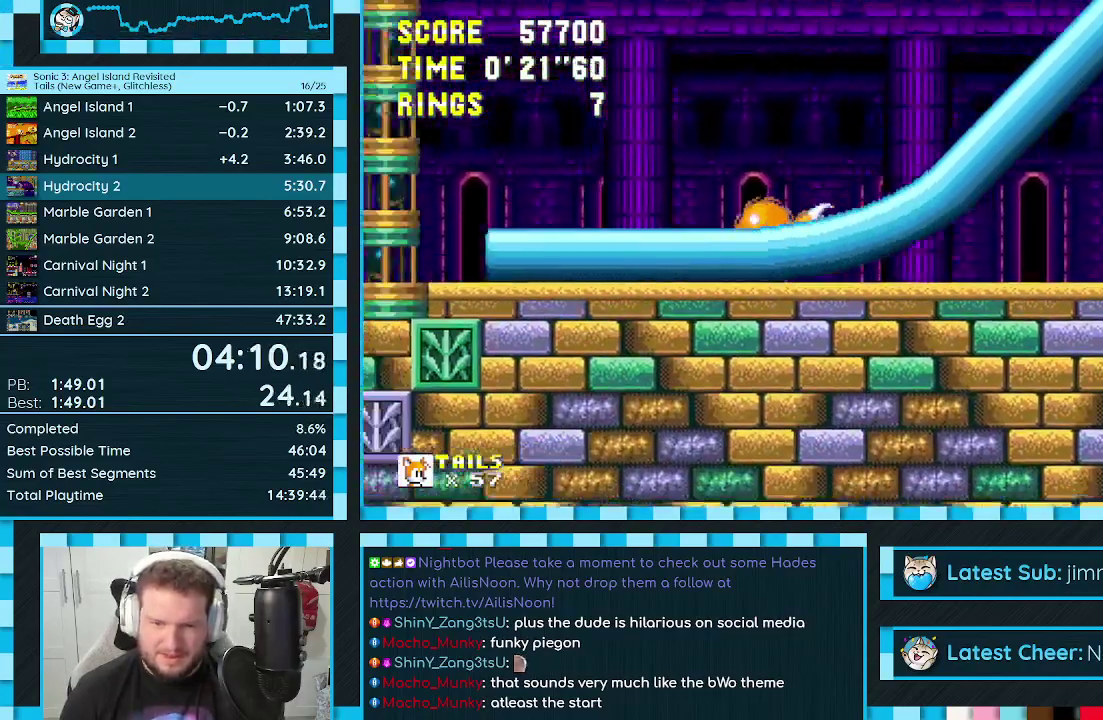
{"buttons": [], "events": [[183, "DPAD_LEFT", "up"]]}
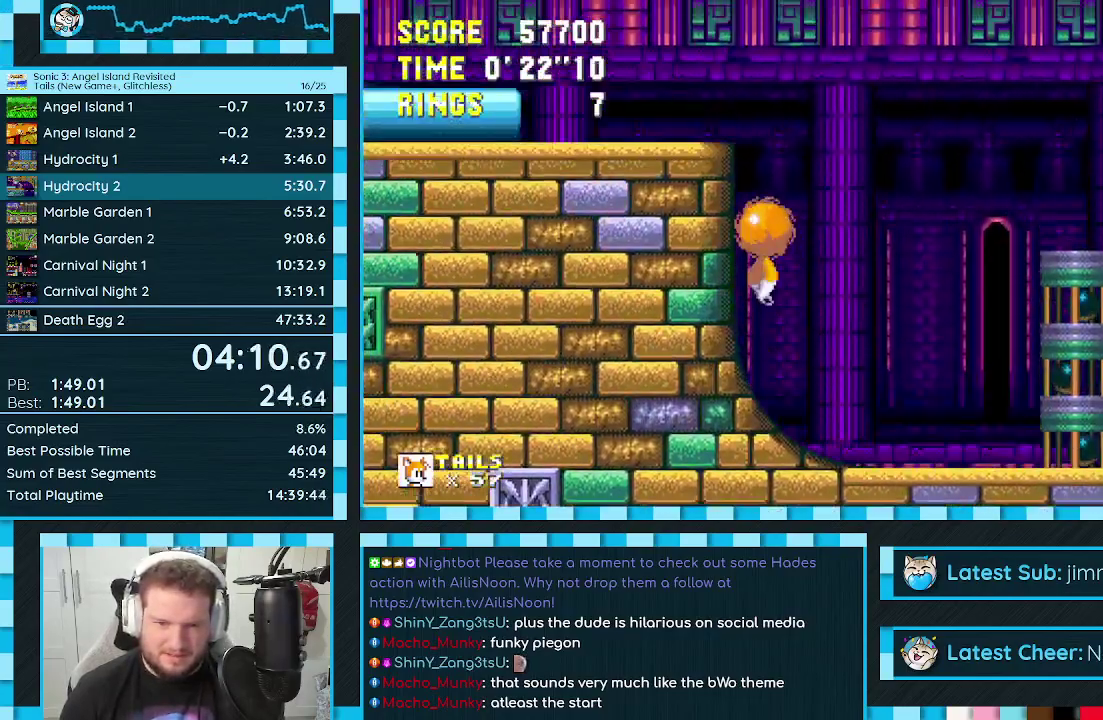
{"buttons": ["DPAD_LEFT"], "events": [[50, "DPAD_RIGHT", "down"], [217, "DPAD_RIGHT", "up"], [333, "DPAD_LEFT", "down"]]}
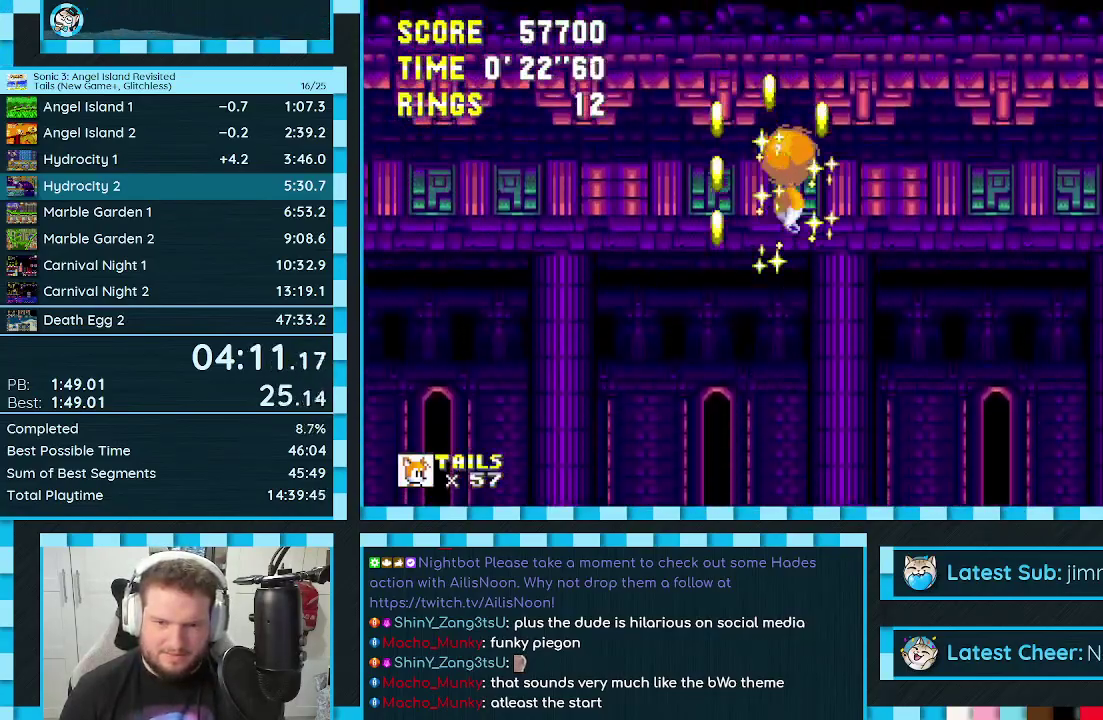
{"buttons": ["DPAD_RIGHT"], "events": [[200, "DPAD_LEFT", "up"], [500, "DPAD_RIGHT", "down"]]}
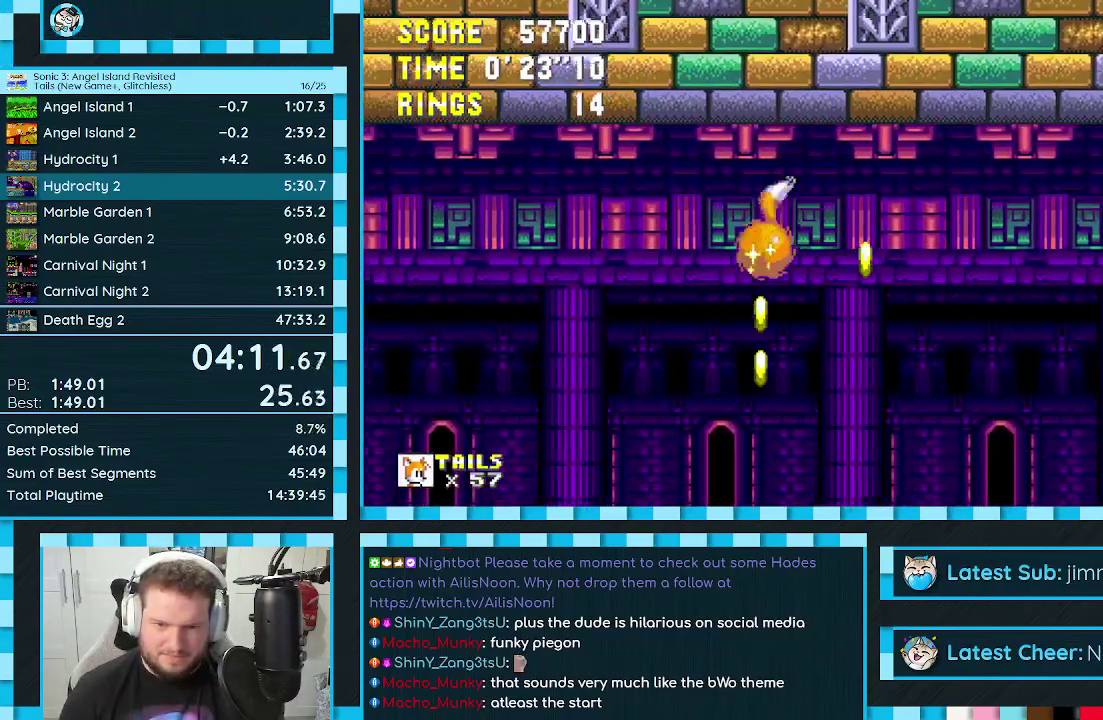
{"buttons": [], "events": [[50, "DPAD_RIGHT", "up"]]}
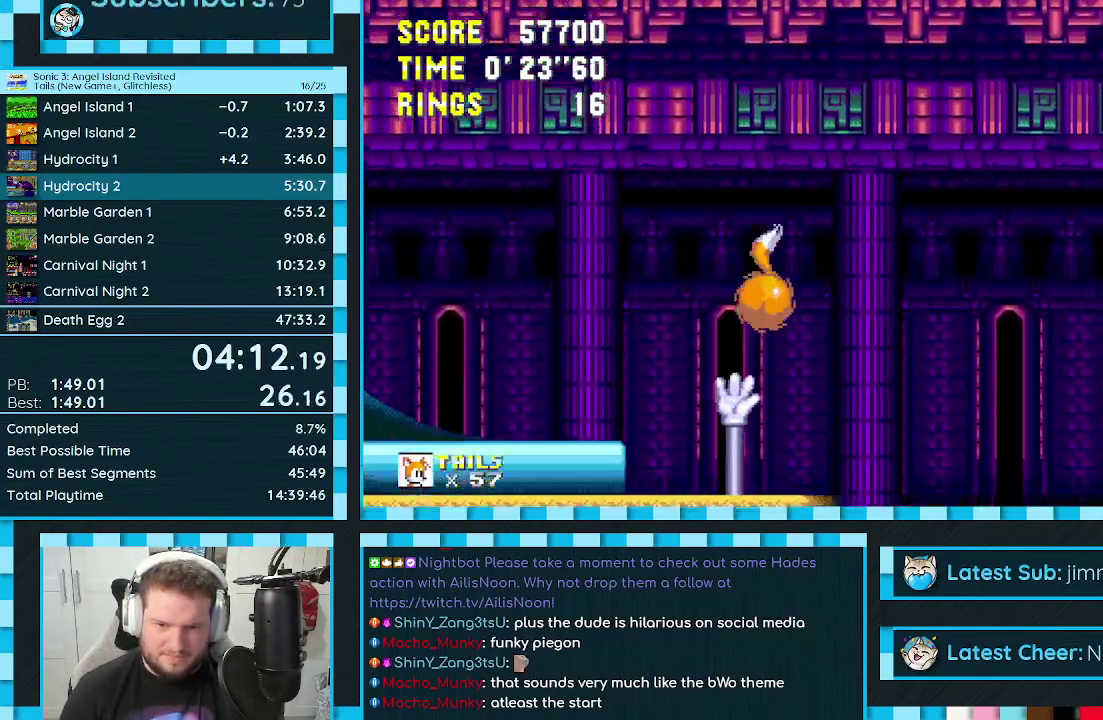
{"buttons": [], "events": [[117, "DPAD_LEFT", "down"], [333, "DPAD_LEFT", "up"]]}
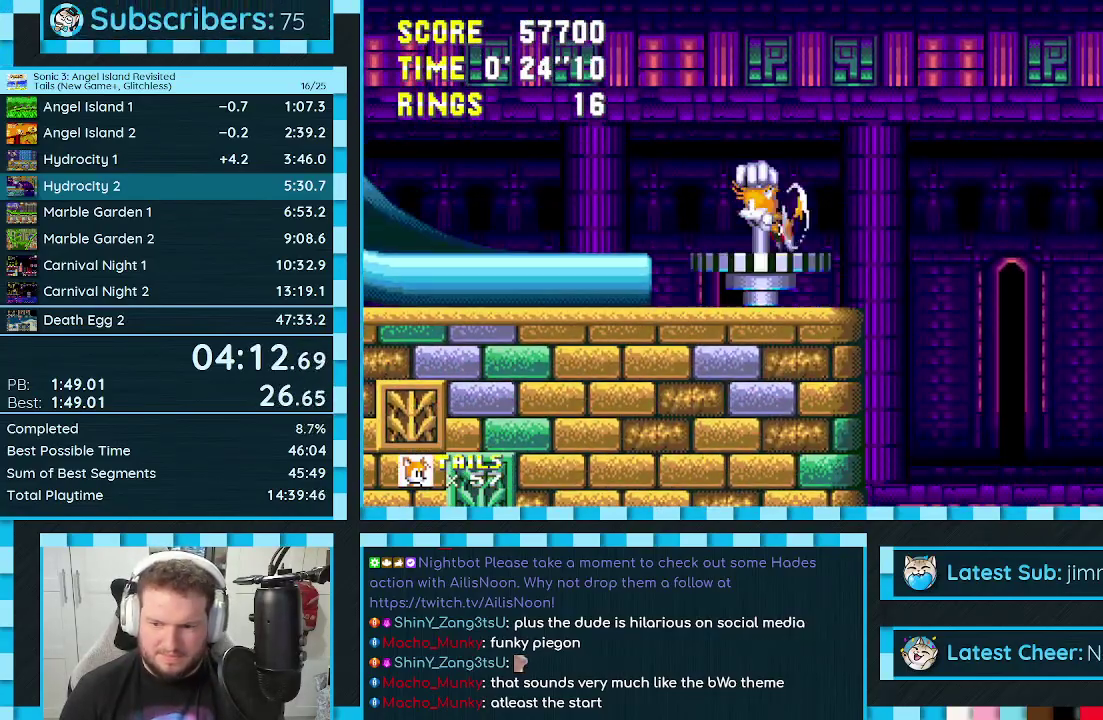
{"buttons": ["DPAD_DOWN"], "events": [[17, "DPAD_LEFT", "down"], [367, "DPAD_LEFT", "up"], [417, "DPAD_DOWN", "down"]]}
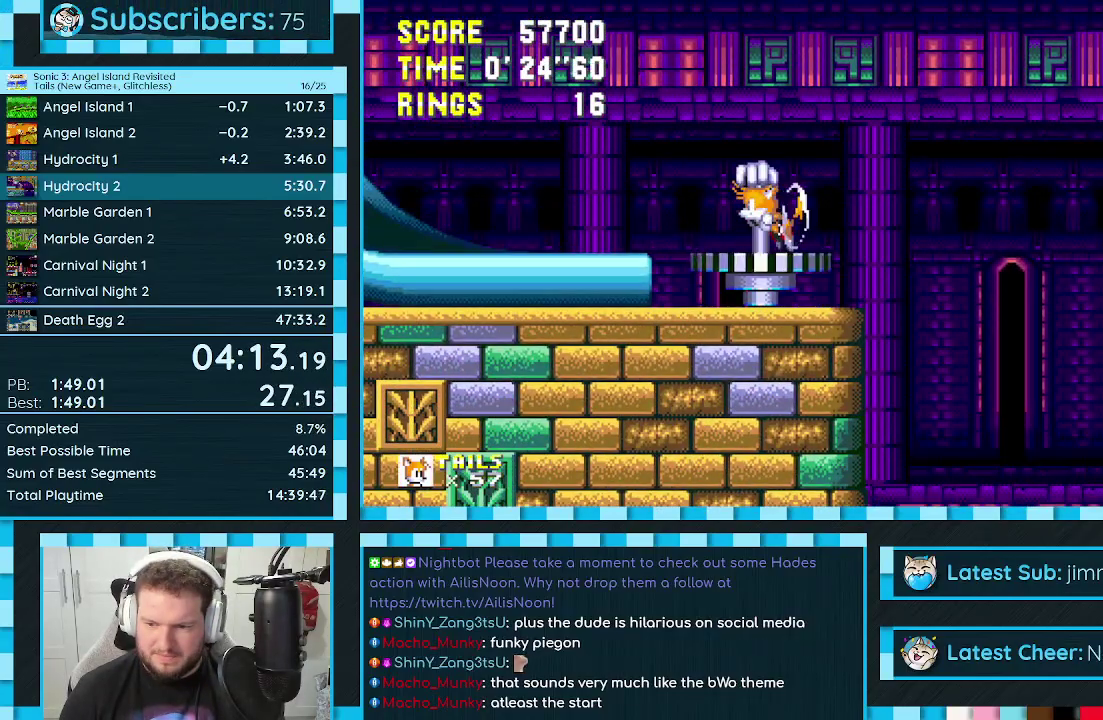
{"buttons": ["DPAD_DOWN"], "events": []}
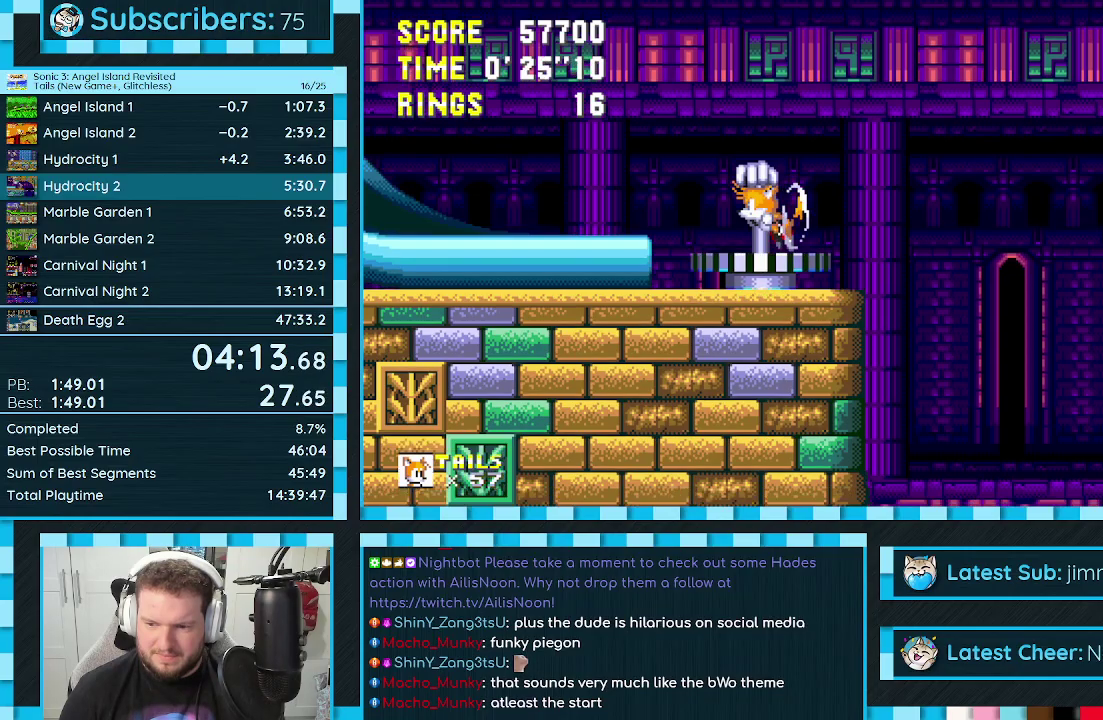
{"buttons": ["DPAD_DOWN"], "events": []}
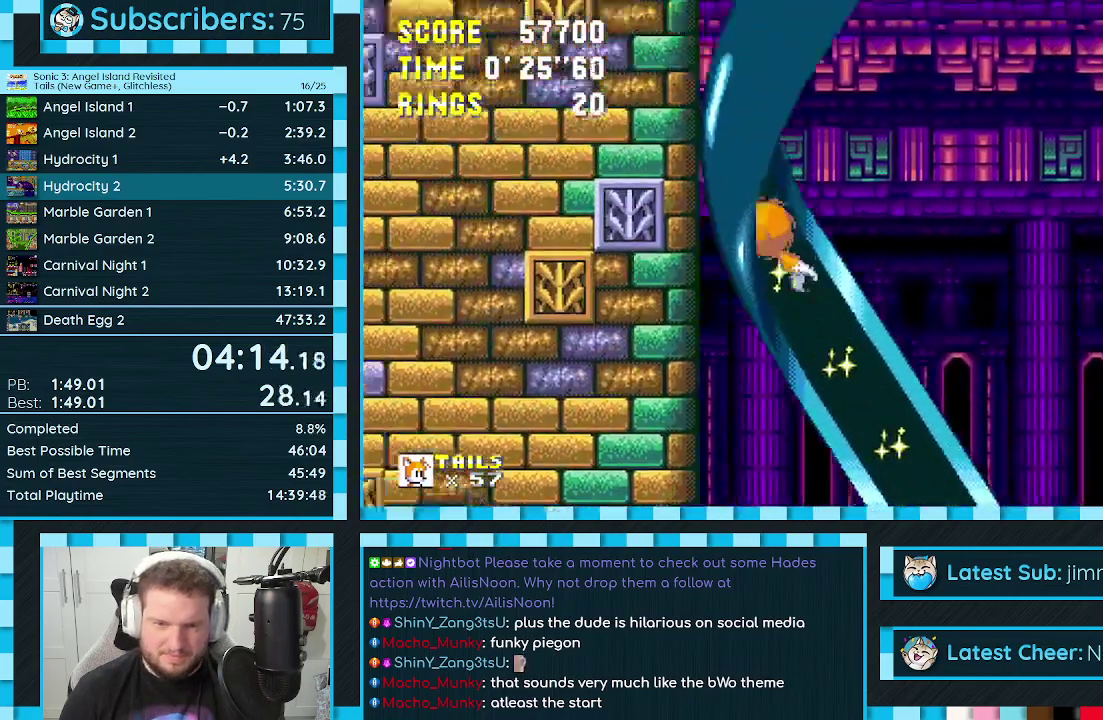
{"buttons": ["DPAD_DOWN"], "events": []}
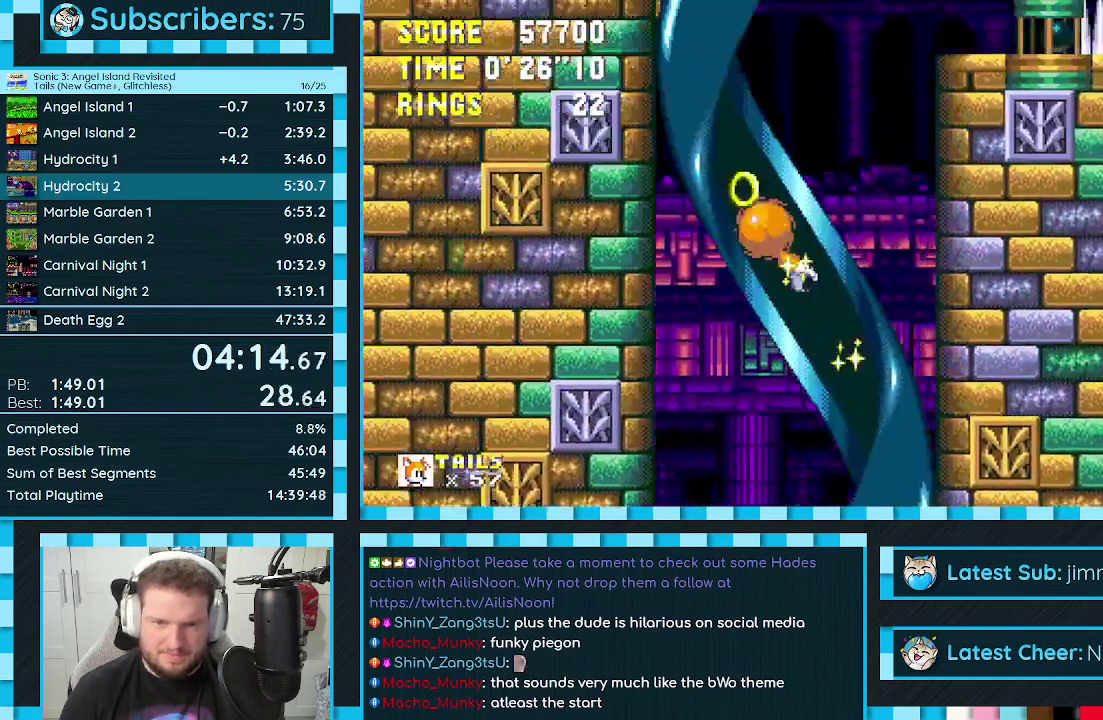
{"buttons": ["A", "DPAD_RIGHT"], "events": [[217, "DPAD_DOWN", "up"], [367, "DPAD_RIGHT", "down"], [483, "A", "down"]]}
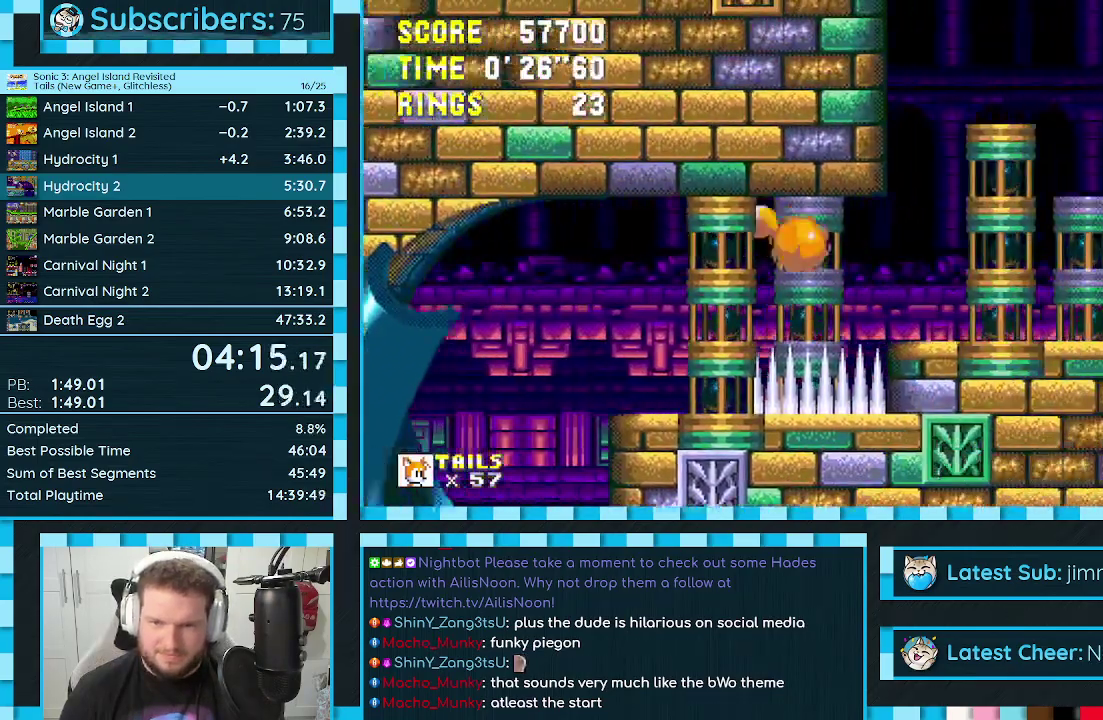
{"buttons": ["DPAD_UP", "DPAD_RIGHT"], "events": [[133, "A", "up"], [300, "A", "down"], [367, "DPAD_UP", "down"], [483, "A", "up"]]}
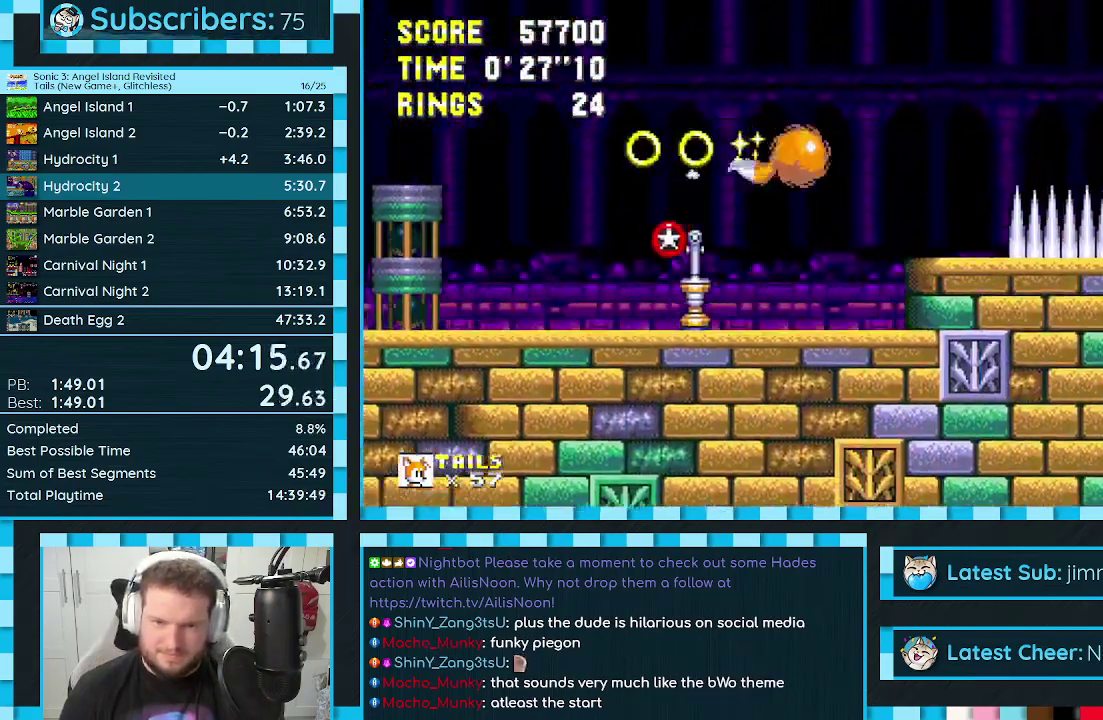
{"buttons": ["DPAD_RIGHT"], "events": [[17, "C", "down"], [33, "B", "down"], [67, "A", "down"], [117, "C", "up"], [133, "B", "up"], [167, "A", "up"], [417, "DPAD_UP", "up"]]}